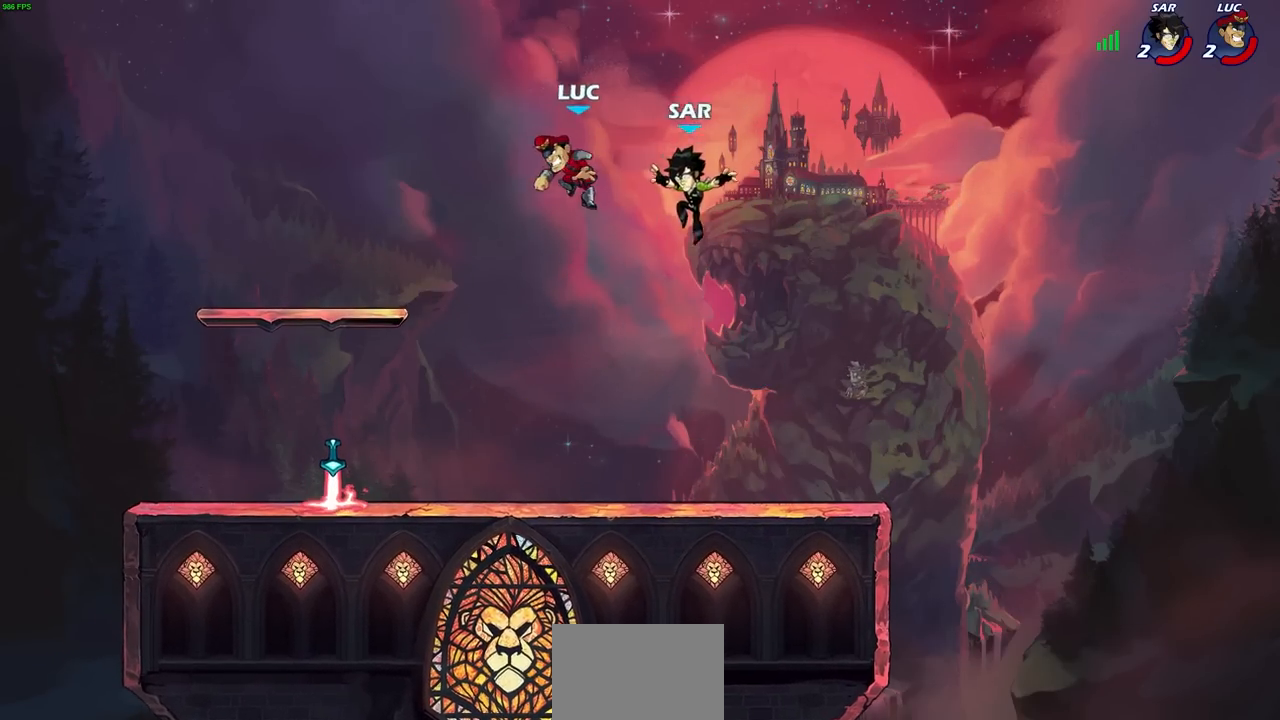
Gameplay with a controller (PlayStation layout); each line is a JSON object with the inputs held at the frame after it. "events" lists button and stick changes between this image and that frame as [ms after this image, input, new state], when the widget could be followed in between. Not read: R3.
{"buttons": [], "left_stick": "down-left", "right_stick": "center", "events": [[117, "left_stick", "down-left"]]}
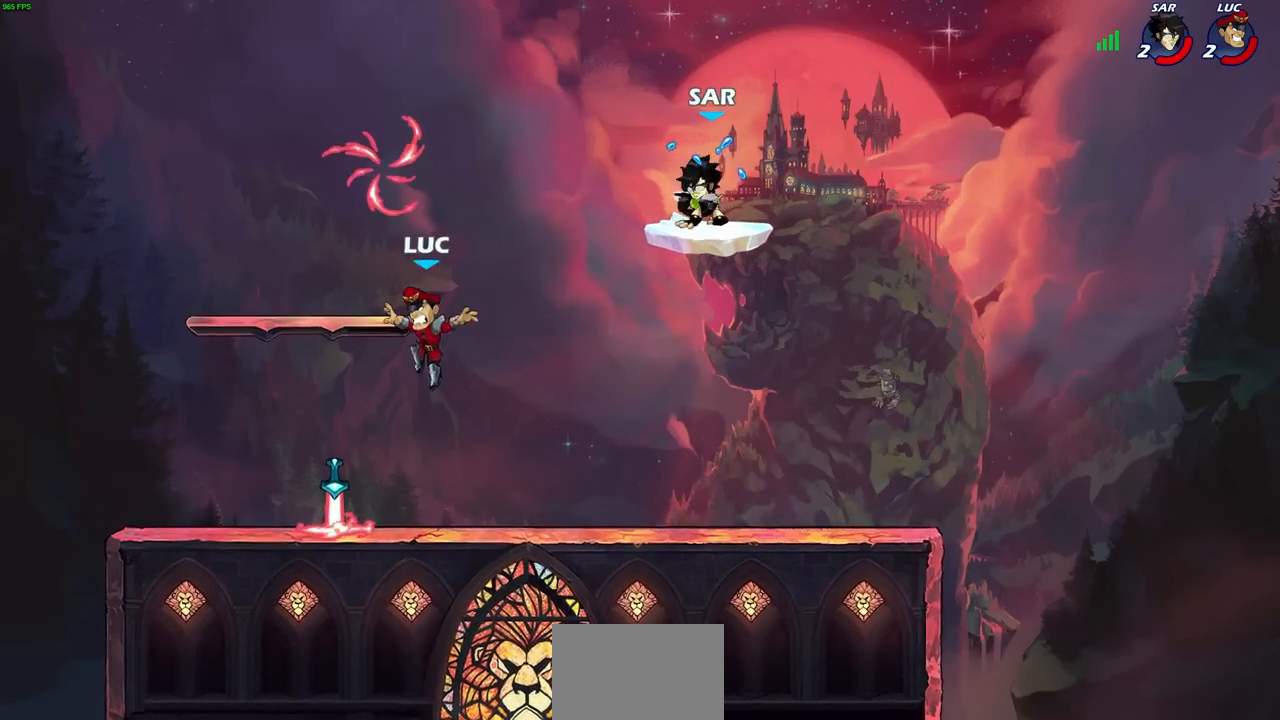
{"buttons": [], "left_stick": "left", "right_stick": "center", "events": [[100, "R1", "down"], [100, "left_stick", "right"], [200, "R1", "up"], [267, "R2", "down"], [267, "left_stick", "up-right"], [333, "CROSS", "down"], [467, "CROSS", "up"], [467, "R2", "up"], [500, "left_stick", "left"]]}
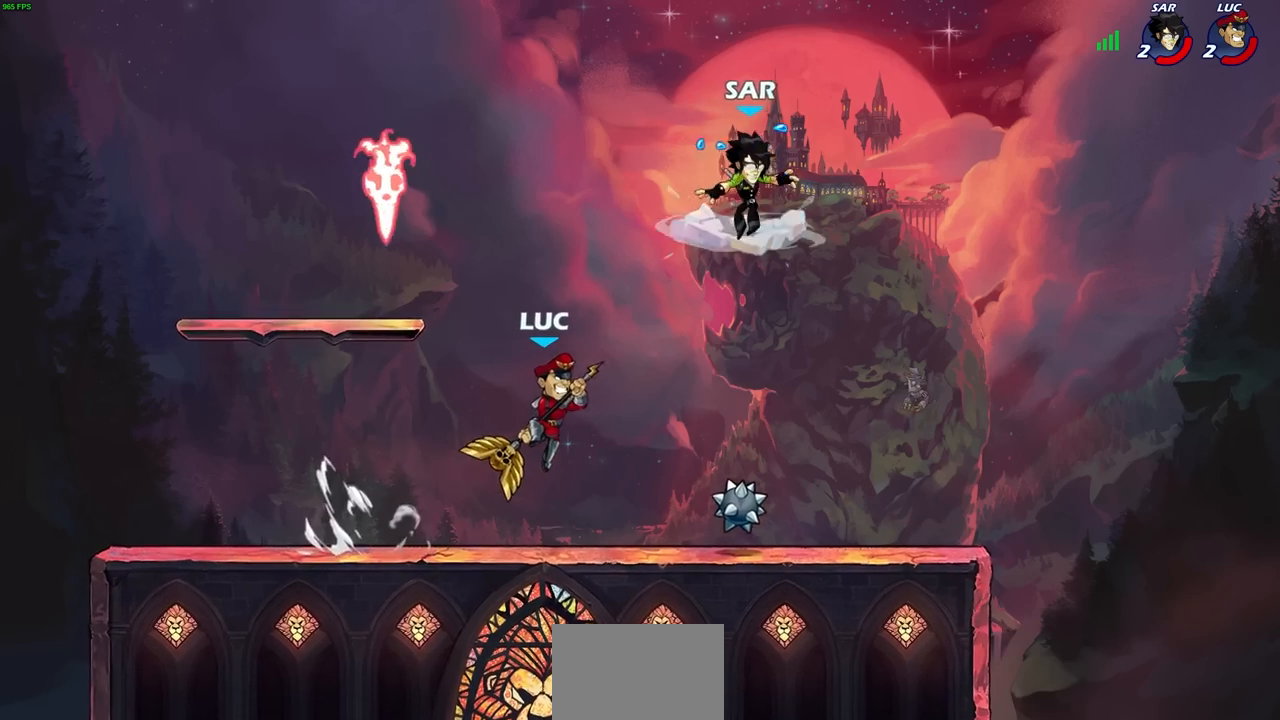
{"buttons": [], "left_stick": "left", "right_stick": "center", "events": [[50, "CROSS", "down"], [200, "CIRCLE", "down"], [217, "CROSS", "up"], [300, "CIRCLE", "up"]]}
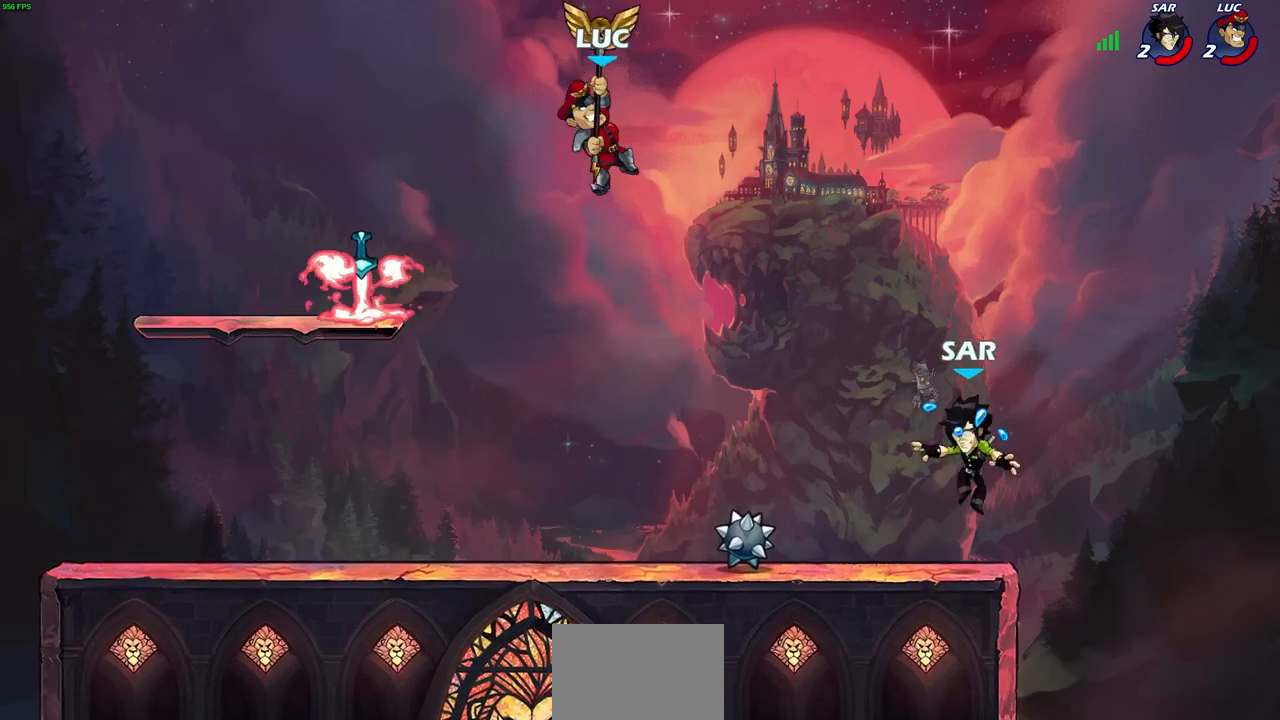
{"buttons": [], "left_stick": "center", "right_stick": "center", "events": [[267, "left_stick", "right"], [300, "R1", "down"], [333, "SELECT", "down"], [350, "SELECT", "up"], [367, "R1", "up"], [383, "left_stick", "center"]]}
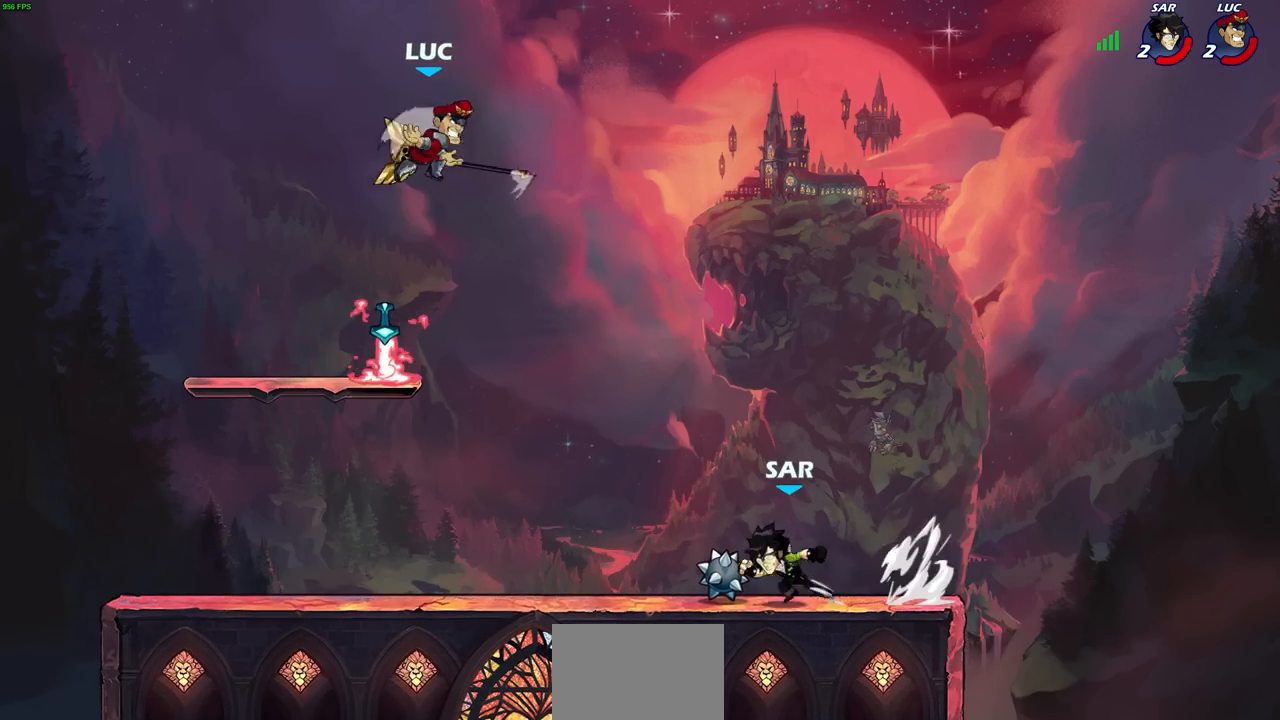
{"buttons": [], "left_stick": "up-right", "right_stick": "center", "events": [[200, "left_stick", "left"], [383, "R1", "down"], [417, "left_stick", "up-right"], [467, "R1", "up"]]}
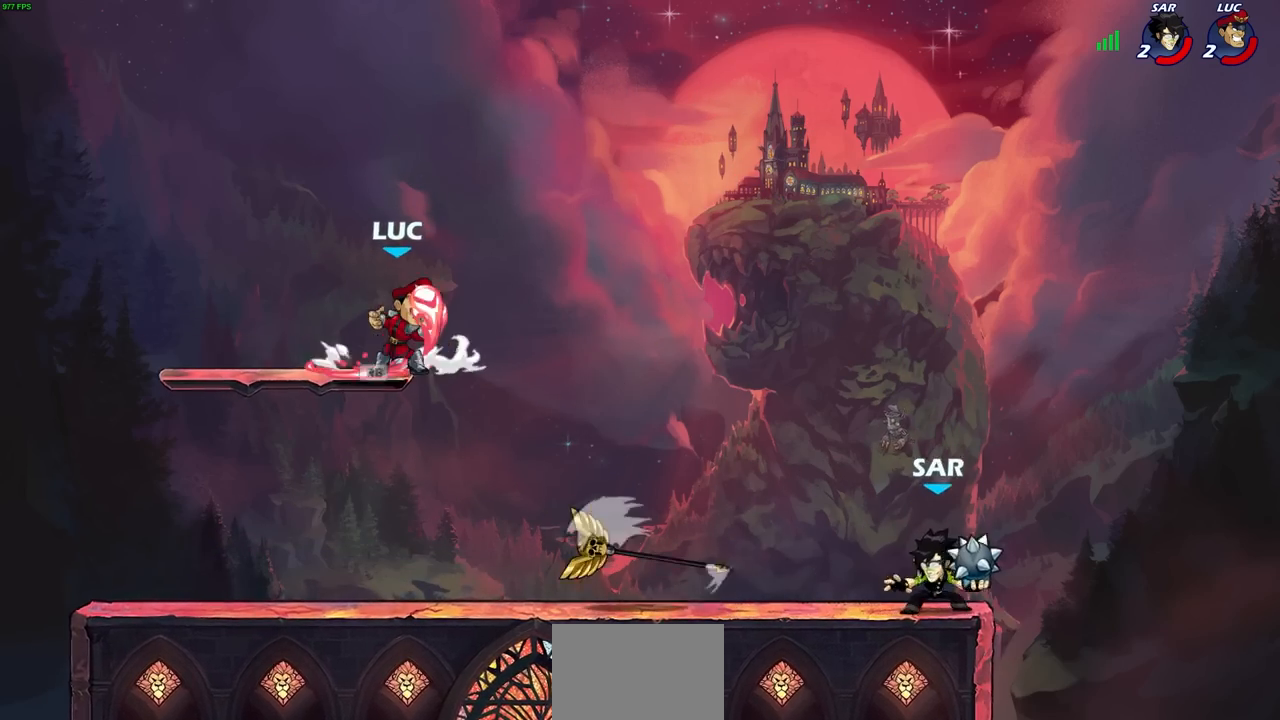
{"buttons": [], "left_stick": "left", "right_stick": "center", "events": [[17, "left_stick", "right"], [50, "R2", "down"], [200, "R2", "up"], [283, "CROSS", "down"], [283, "left_stick", "up"], [433, "CROSS", "up"], [467, "left_stick", "left"]]}
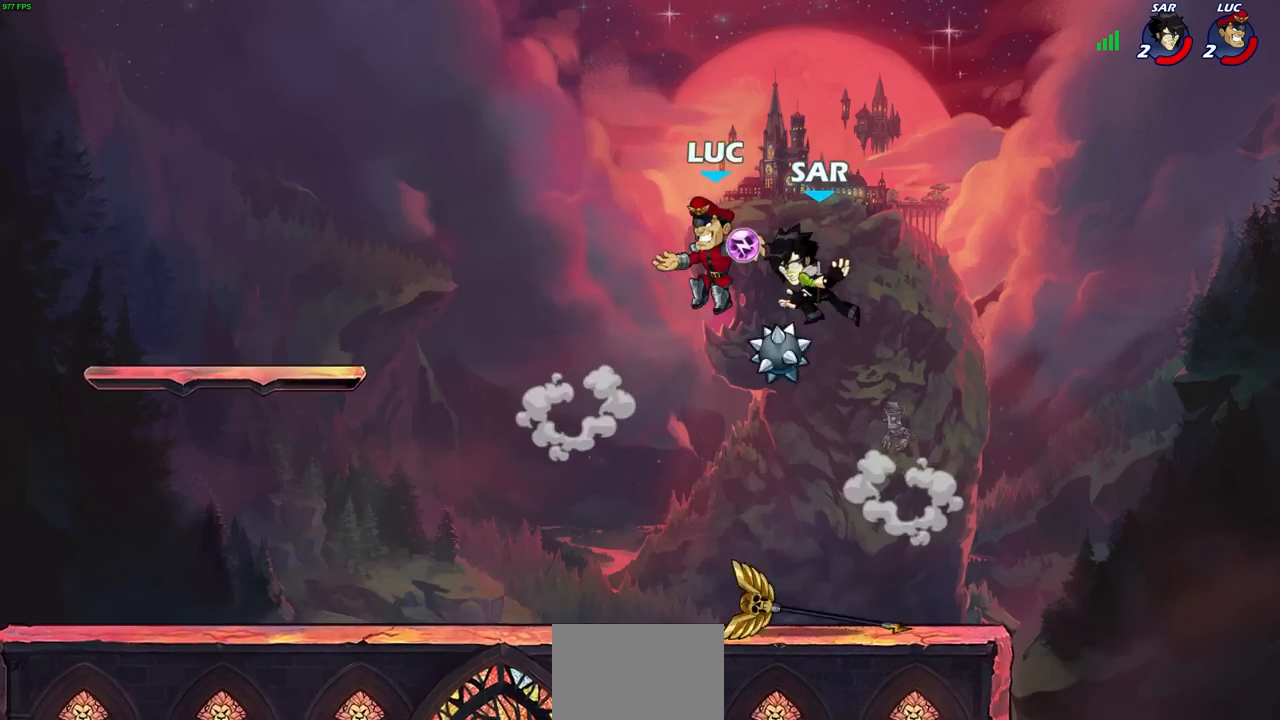
{"buttons": [], "left_stick": "center", "right_stick": "center", "events": [[50, "SQUARE", "down"], [67, "left_stick", "down"], [133, "SQUARE", "up"], [133, "left_stick", "right"], [250, "left_stick", "center"]]}
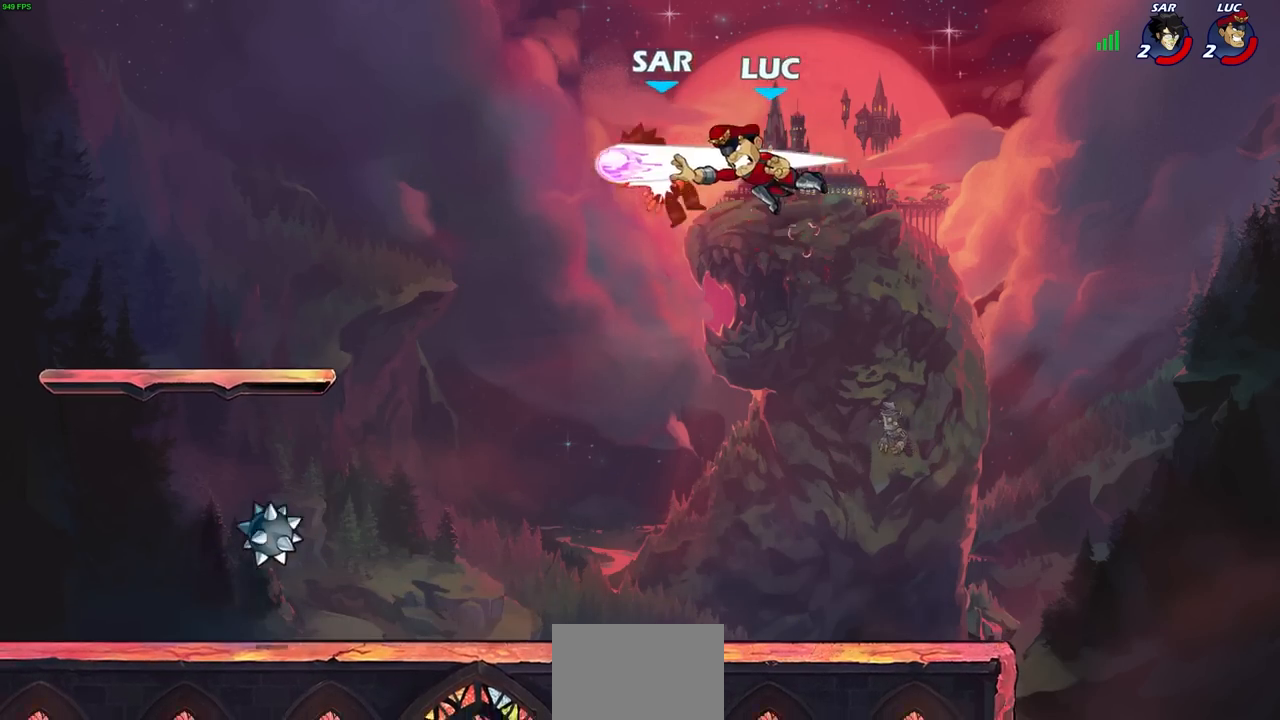
{"buttons": [], "left_stick": "left", "right_stick": "center", "events": [[167, "left_stick", "left"], [300, "R2", "down"], [467, "R2", "up"]]}
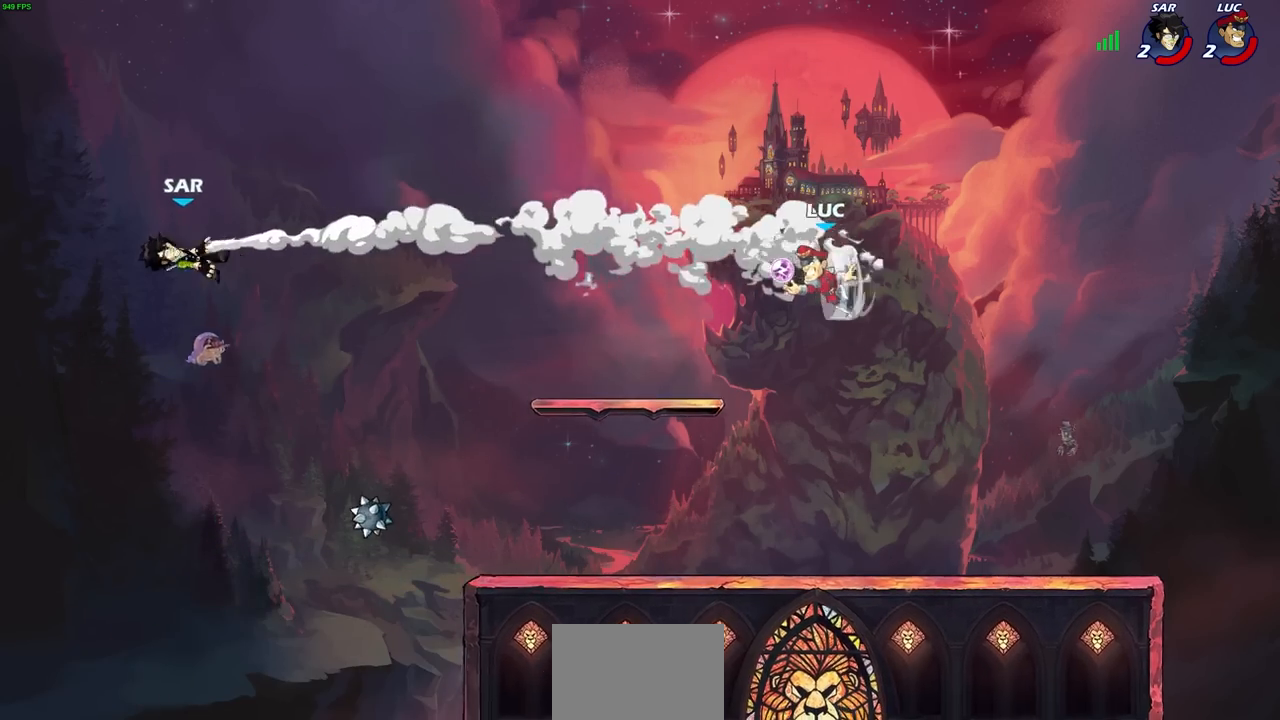
{"buttons": [], "left_stick": "down-left", "right_stick": "center", "events": [[67, "R1", "down"], [133, "R1", "up"], [200, "left_stick", "center"], [417, "left_stick", "down-left"]]}
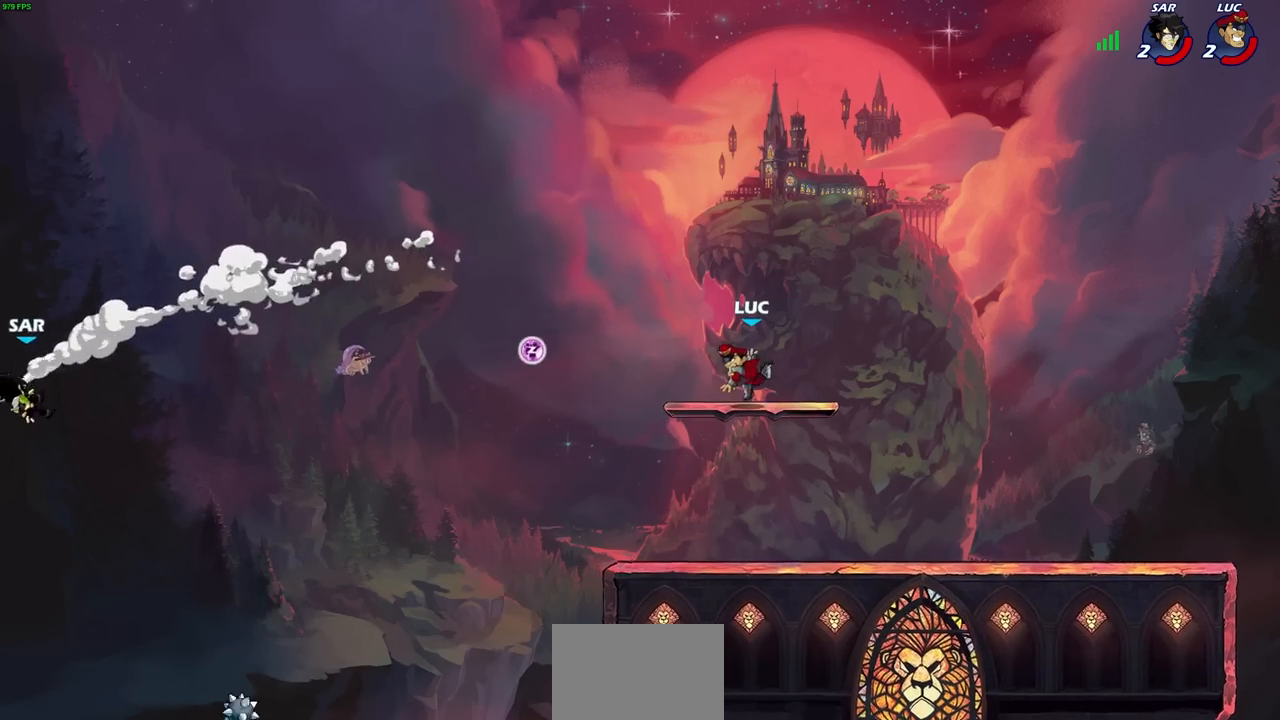
{"buttons": [], "left_stick": "center", "right_stick": "center", "events": [[300, "left_stick", "center"]]}
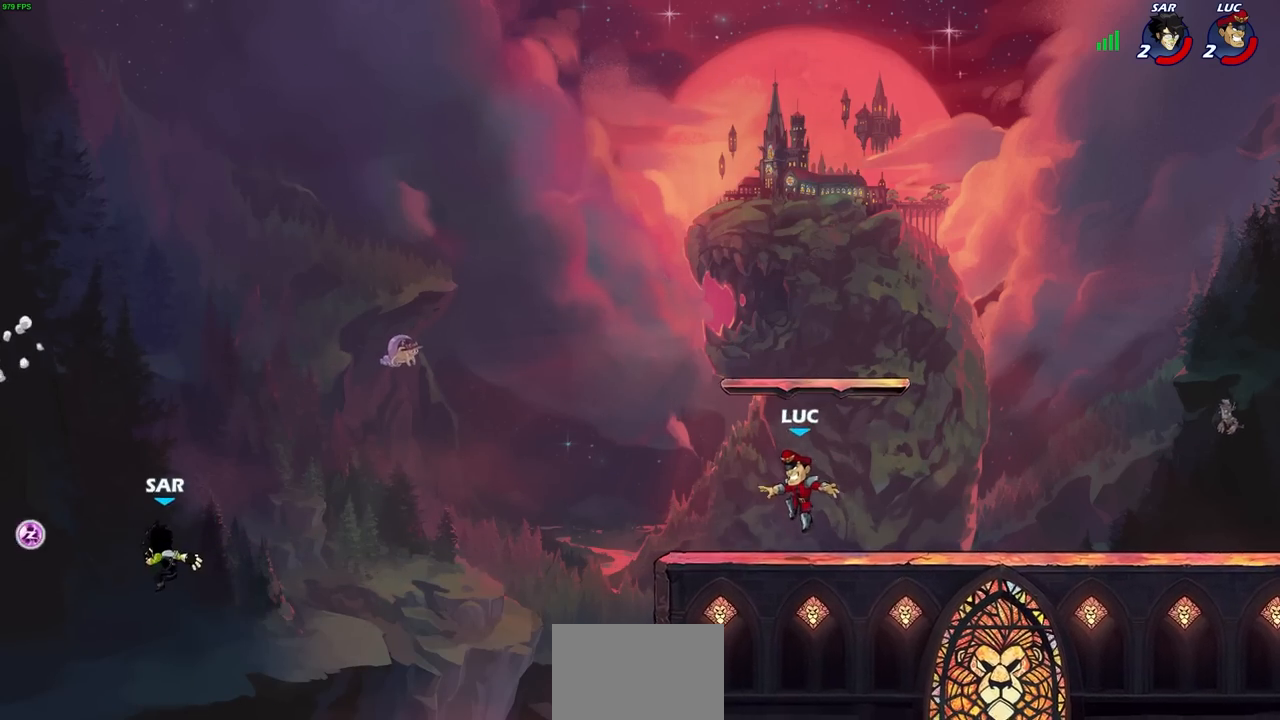
{"buttons": [], "left_stick": "center", "right_stick": "center", "events": []}
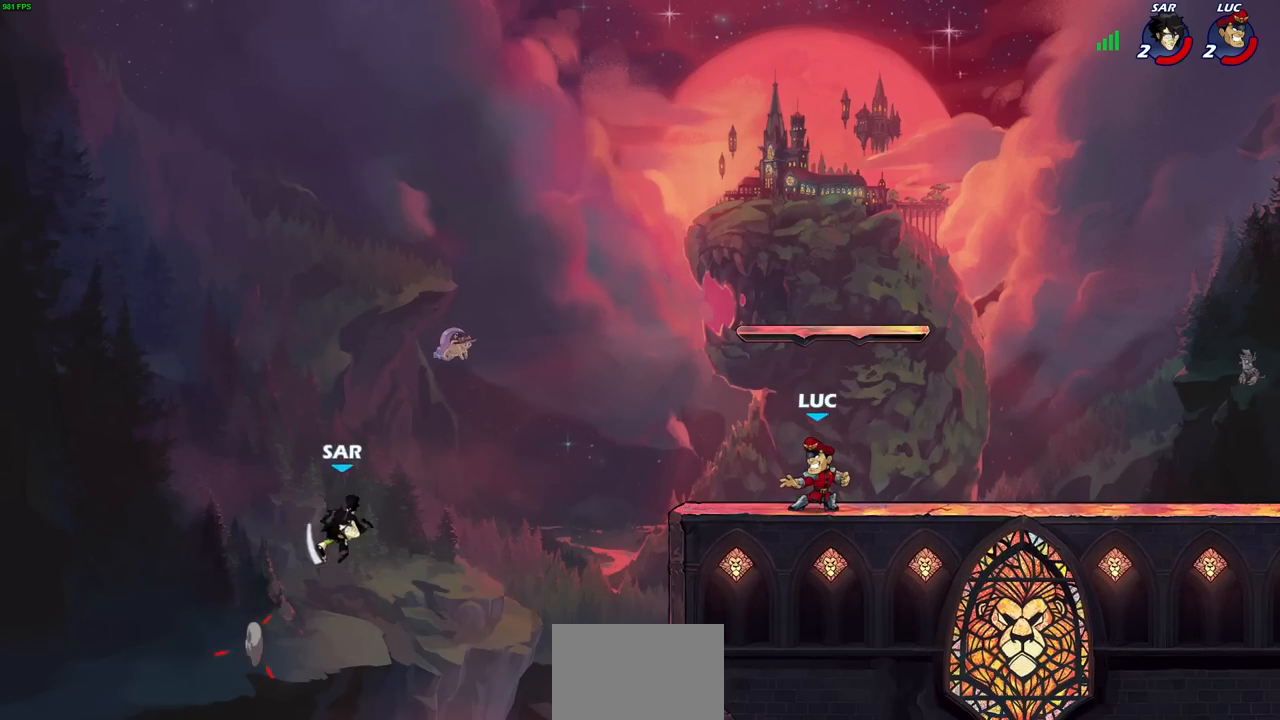
{"buttons": ["CROSS", "CIRCLE", "R2"], "left_stick": "left", "right_stick": "center", "events": [[333, "left_stick", "left"], [383, "CROSS", "down"], [383, "R2", "down"], [500, "CIRCLE", "down"]]}
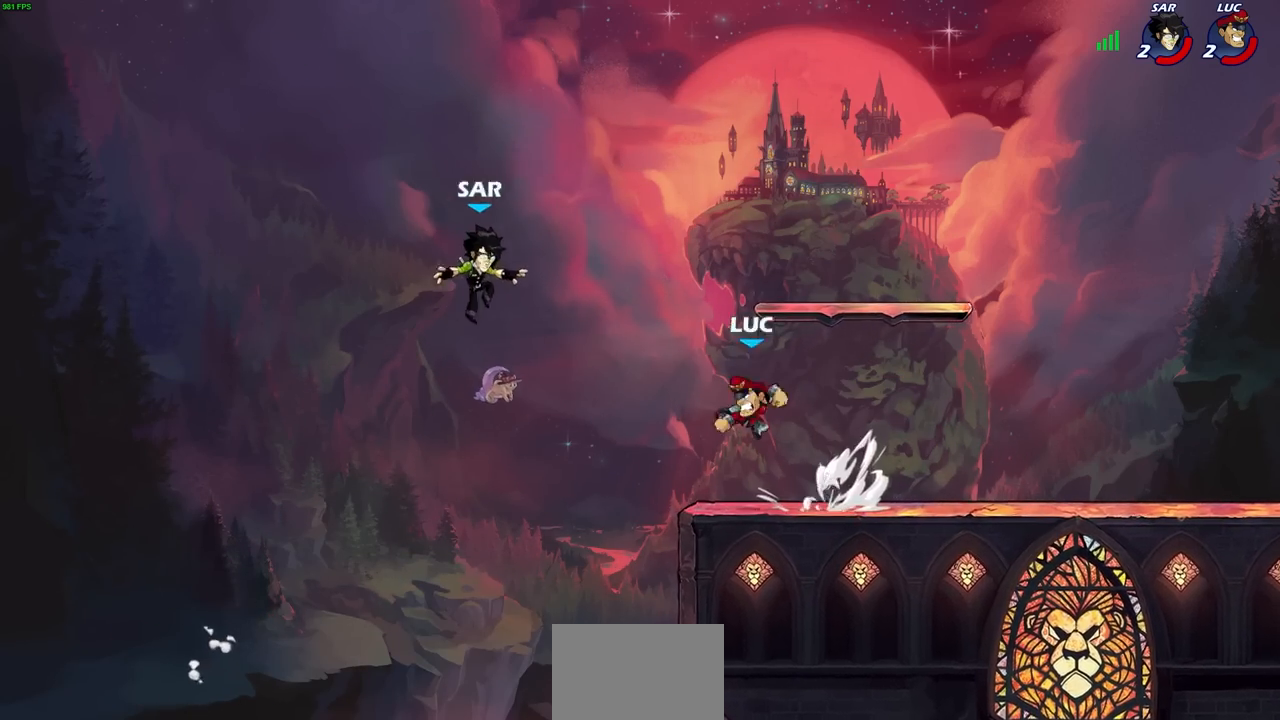
{"buttons": [], "left_stick": "up-right", "right_stick": "center", "events": [[17, "CROSS", "up"], [17, "R2", "up"], [200, "CIRCLE", "up"], [367, "left_stick", "up-right"]]}
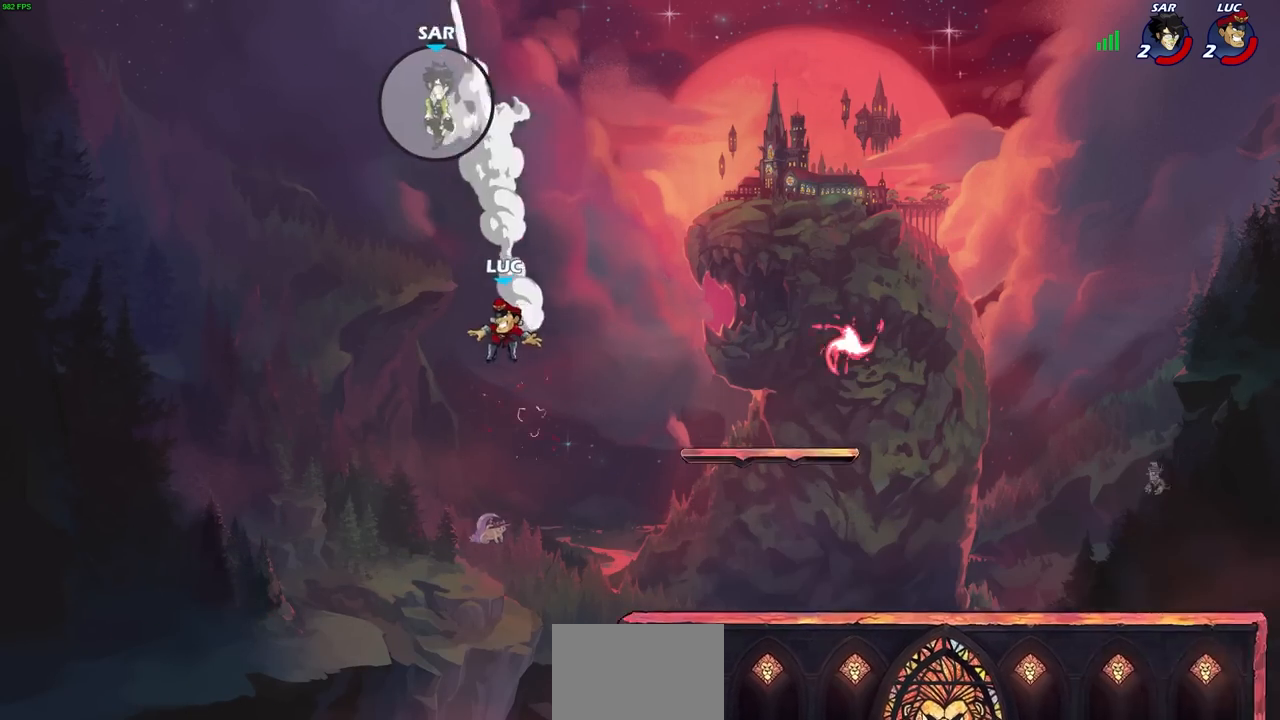
{"buttons": [], "left_stick": "up-right", "right_stick": "center", "events": []}
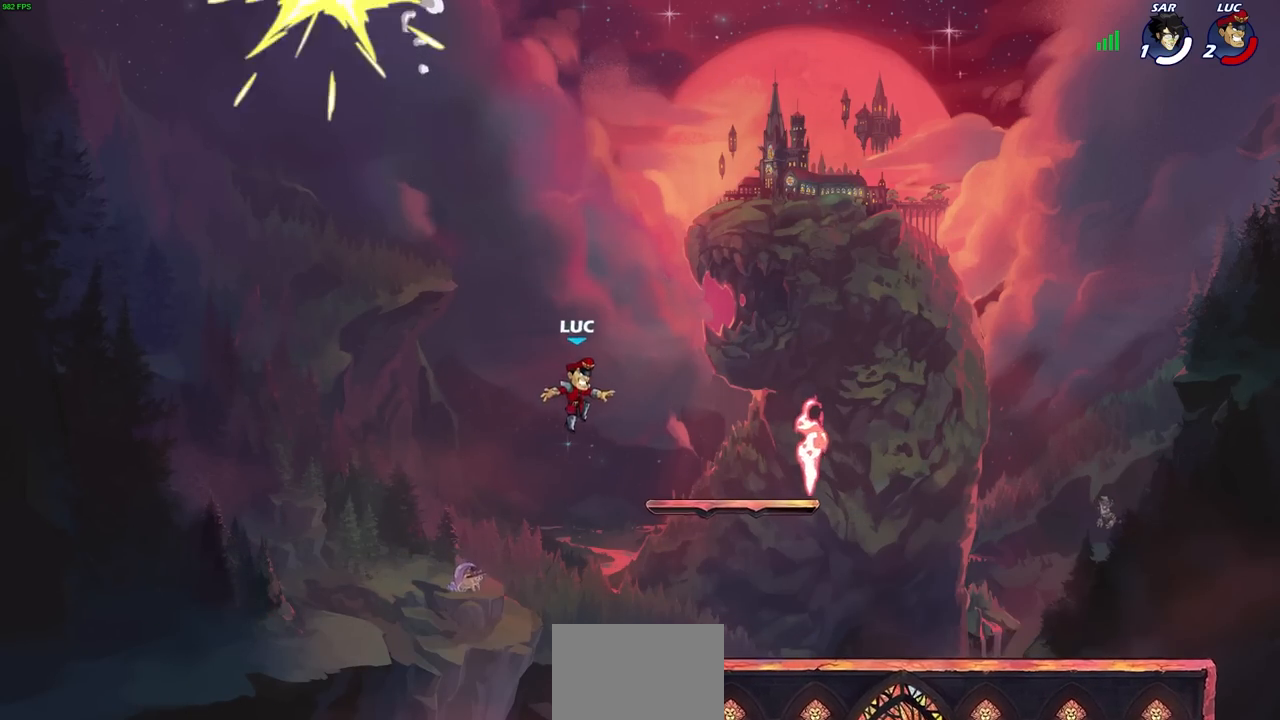
{"buttons": [], "left_stick": "up-right", "right_stick": "center", "events": []}
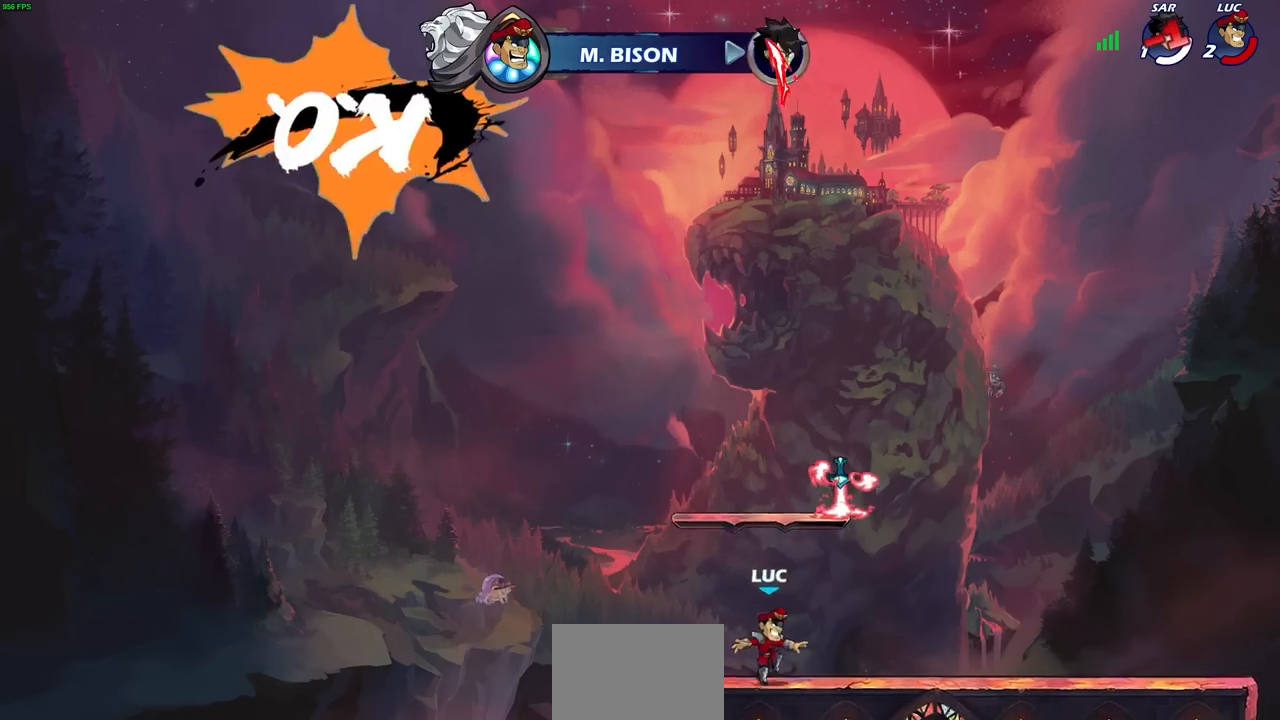
{"buttons": ["R1"], "left_stick": "right", "right_stick": "center", "events": [[100, "CROSS", "down"], [167, "left_stick", "up-left"], [250, "CROSS", "up"], [333, "CROSS", "down"], [350, "left_stick", "up-right"], [450, "R1", "down"], [467, "left_stick", "right"], [483, "CROSS", "up"]]}
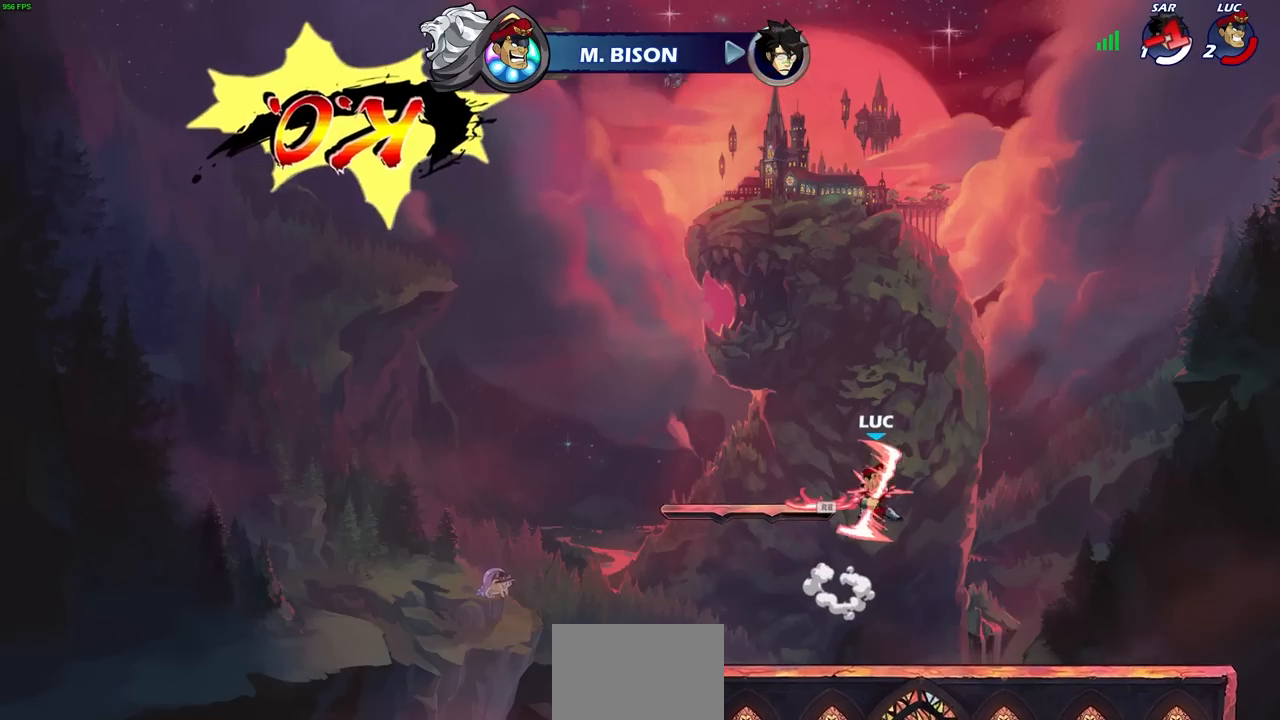
{"buttons": ["CIRCLE", "R2"], "left_stick": "center", "right_stick": "center", "events": [[50, "R1", "up"], [183, "left_stick", "down"], [300, "left_stick", "left"], [367, "left_stick", "center"], [433, "R2", "down"], [467, "CIRCLE", "down"]]}
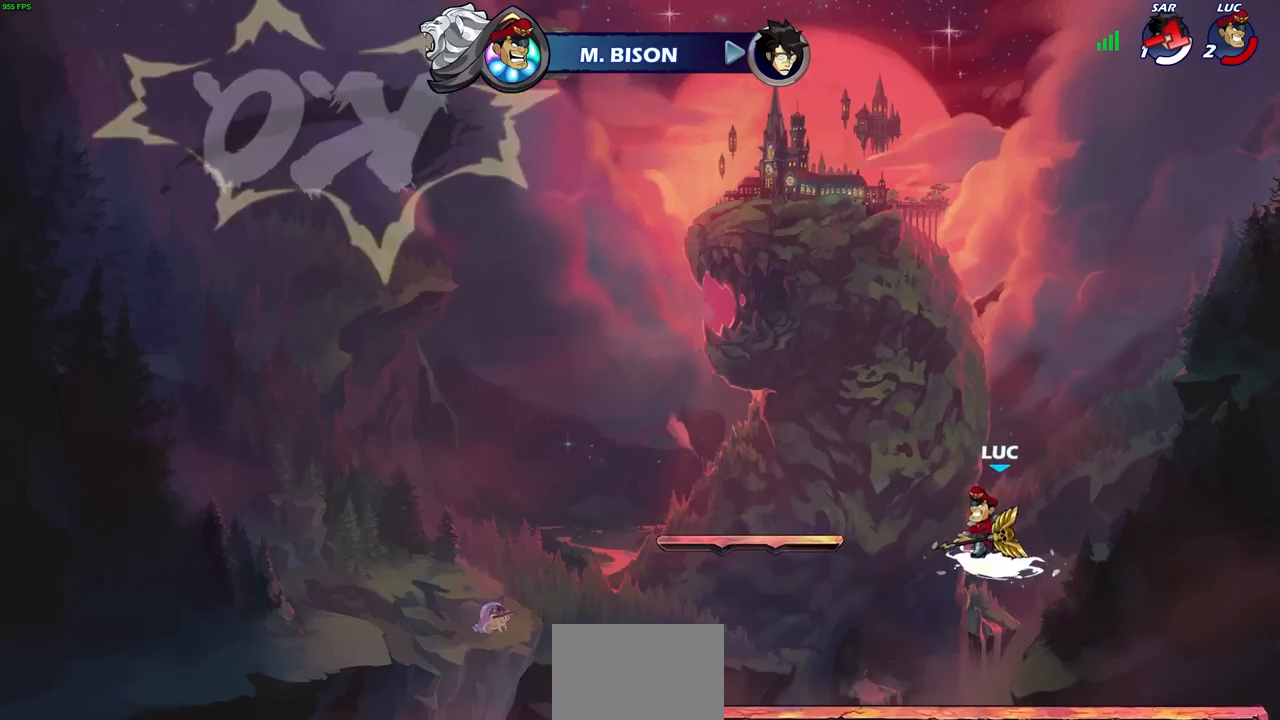
{"buttons": ["CIRCLE"], "left_stick": "center", "right_stick": "center", "events": [[150, "R2", "up"]]}
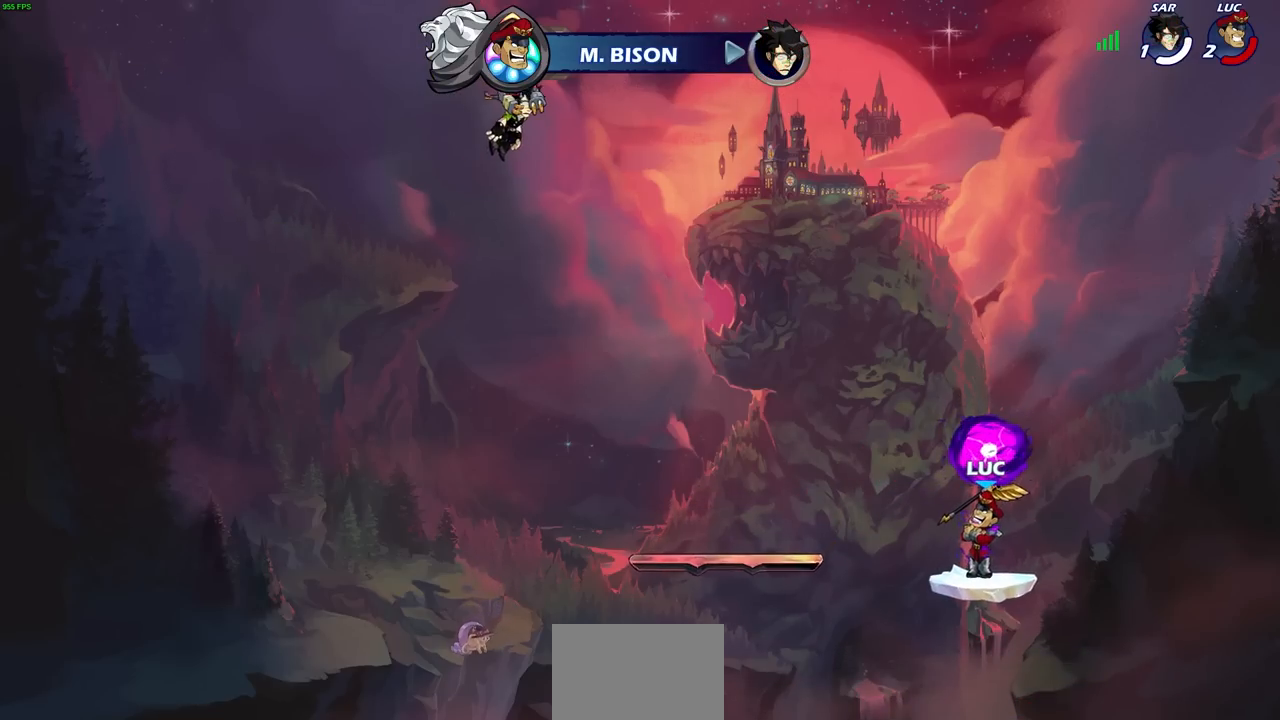
{"buttons": ["CIRCLE"], "left_stick": "center", "right_stick": "center", "events": []}
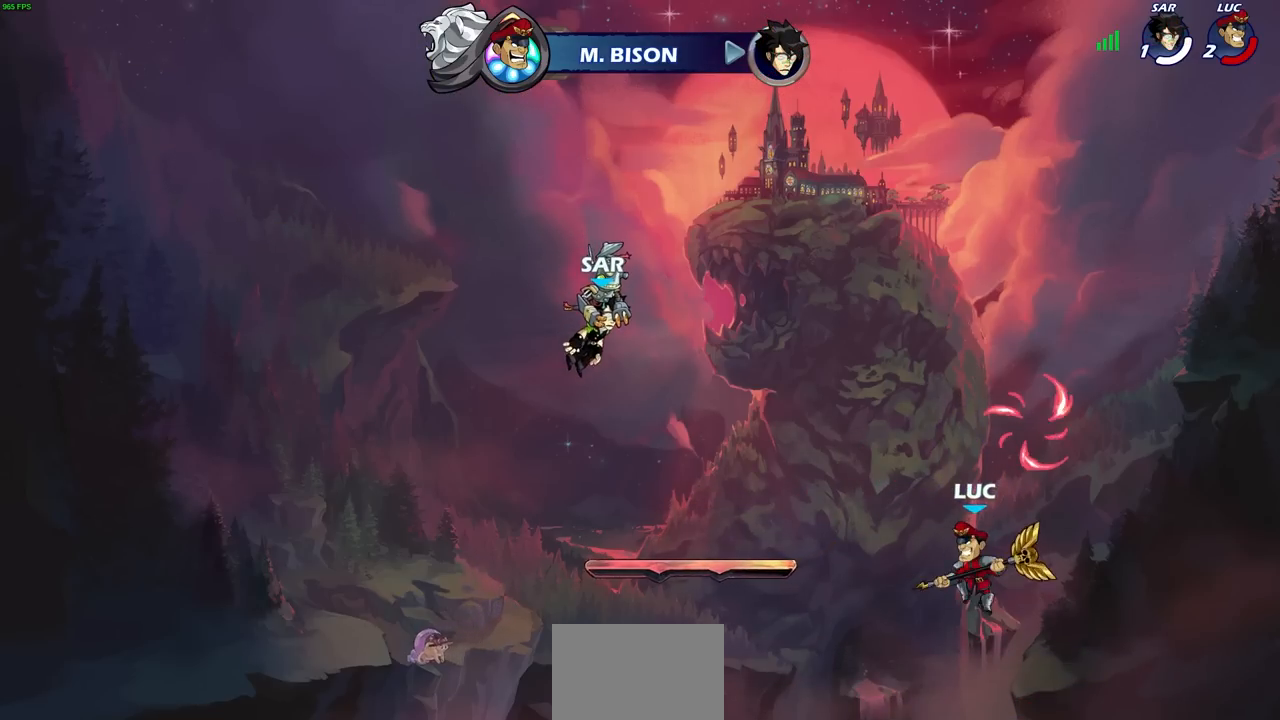
{"buttons": [], "left_stick": "center", "right_stick": "center", "events": [[167, "CIRCLE", "up"]]}
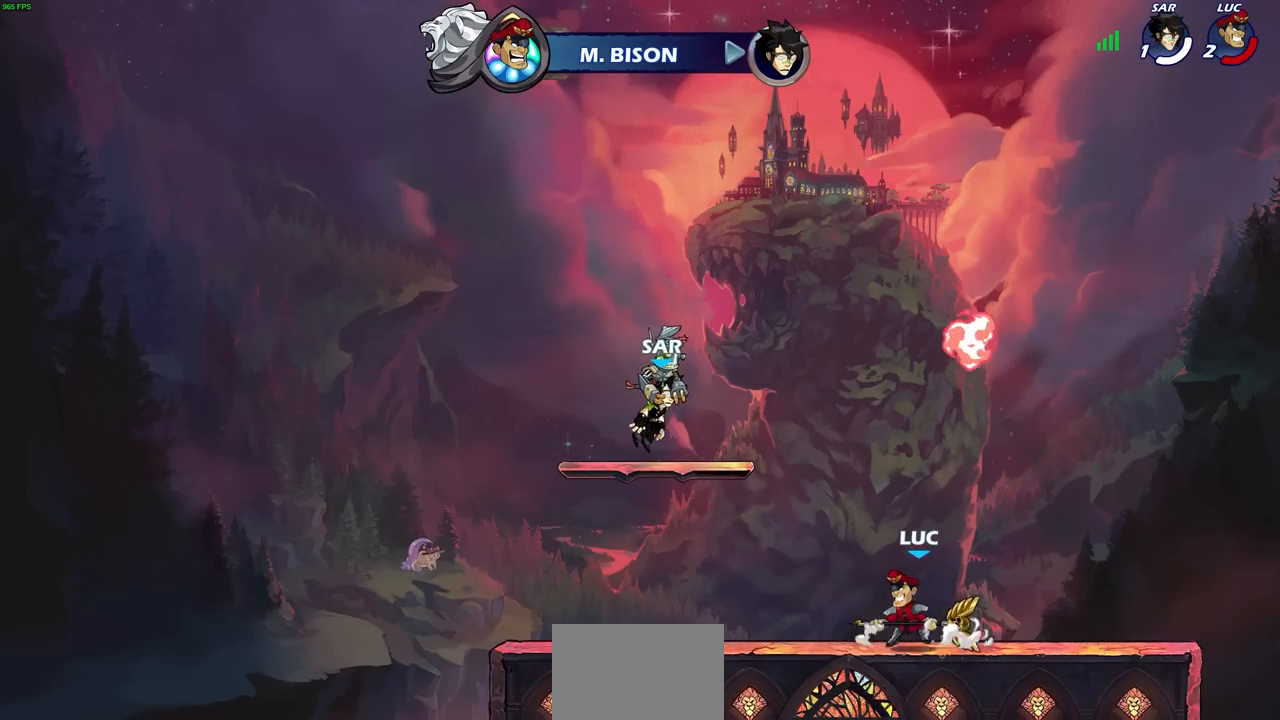
{"buttons": ["CIRCLE"], "left_stick": "center", "right_stick": "center", "events": [[83, "CIRCLE", "down"]]}
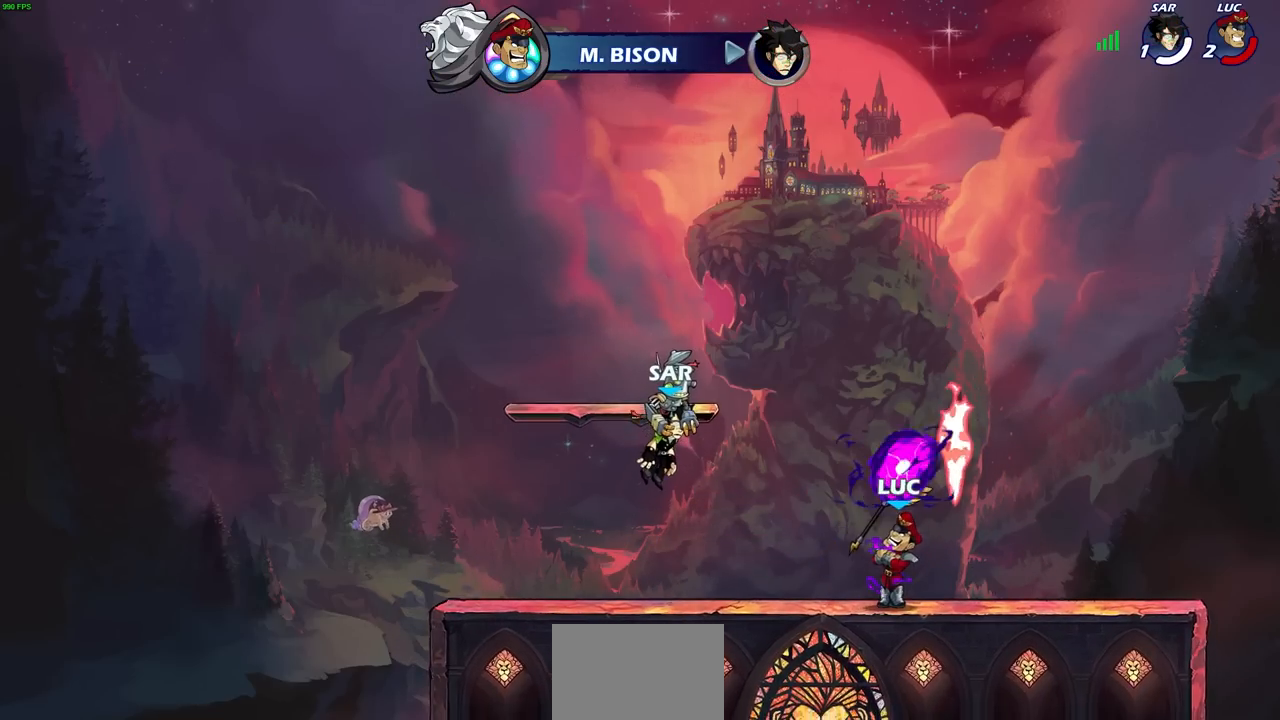
{"buttons": ["CIRCLE"], "left_stick": "center", "right_stick": "center", "events": []}
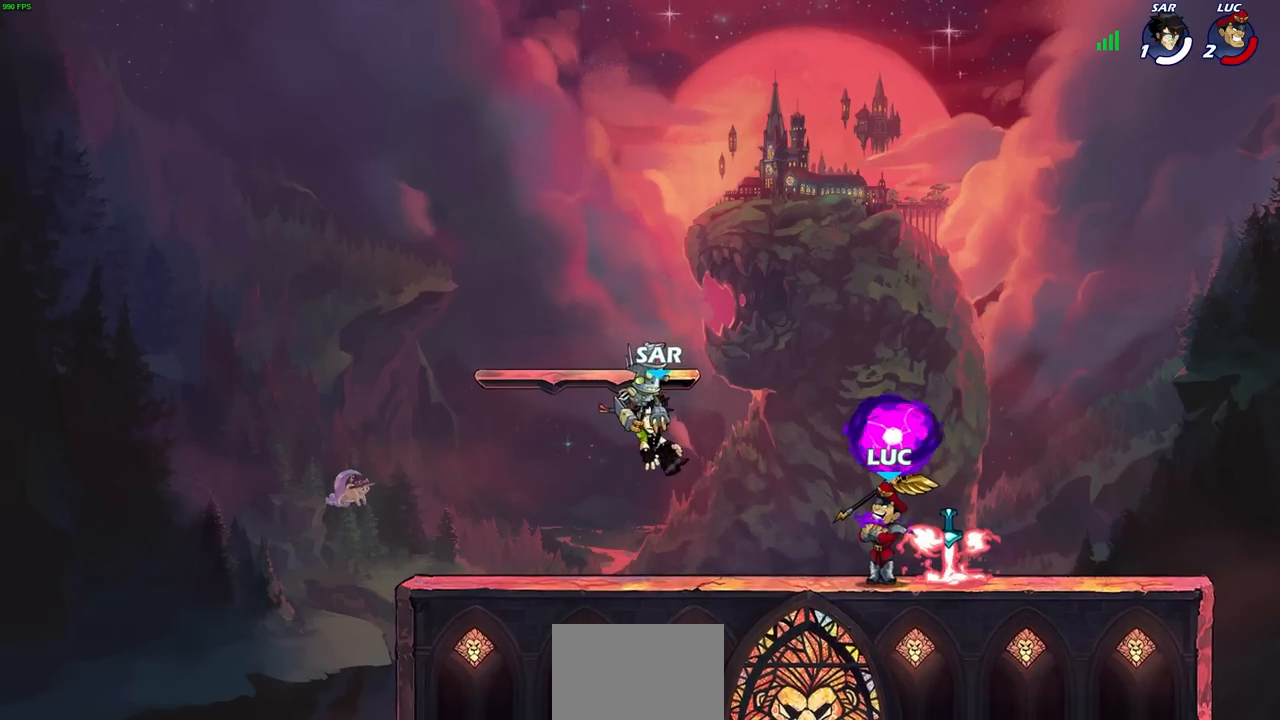
{"buttons": [], "left_stick": "center", "right_stick": "center", "events": [[483, "CIRCLE", "up"]]}
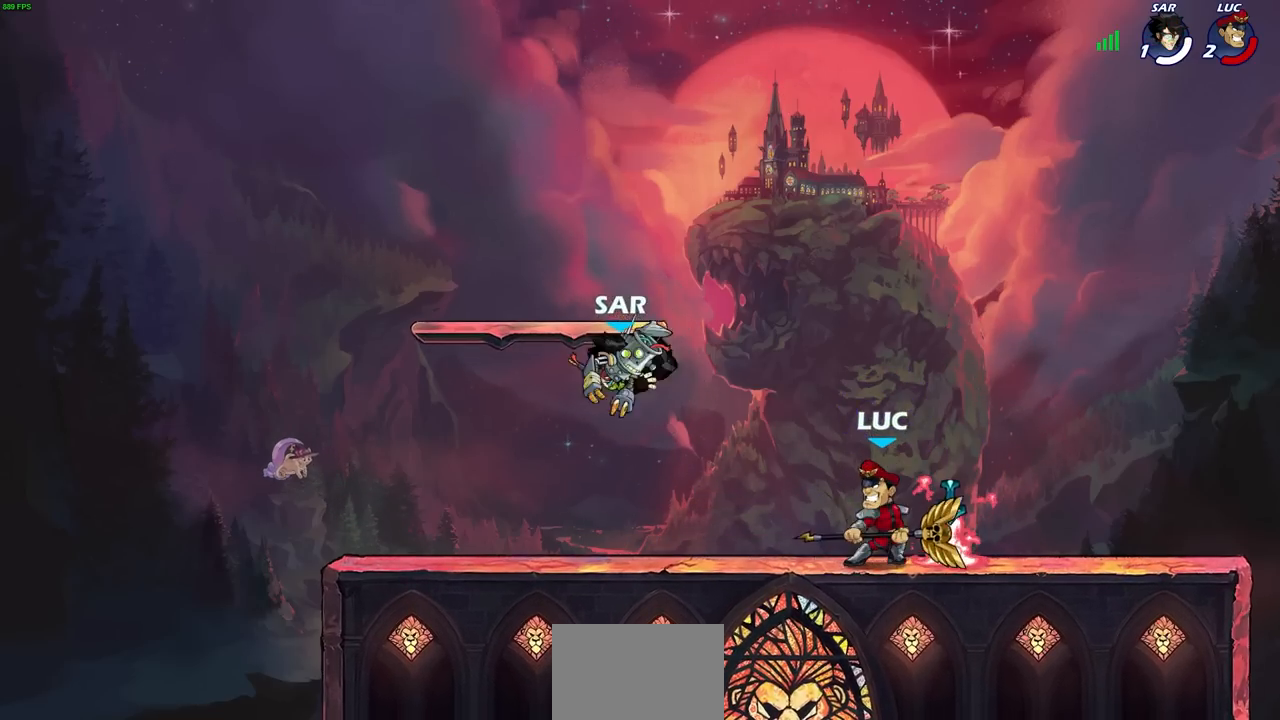
{"buttons": [], "left_stick": "down", "right_stick": "center", "events": [[167, "CROSS", "down"], [350, "CROSS", "up"], [433, "left_stick", "down"]]}
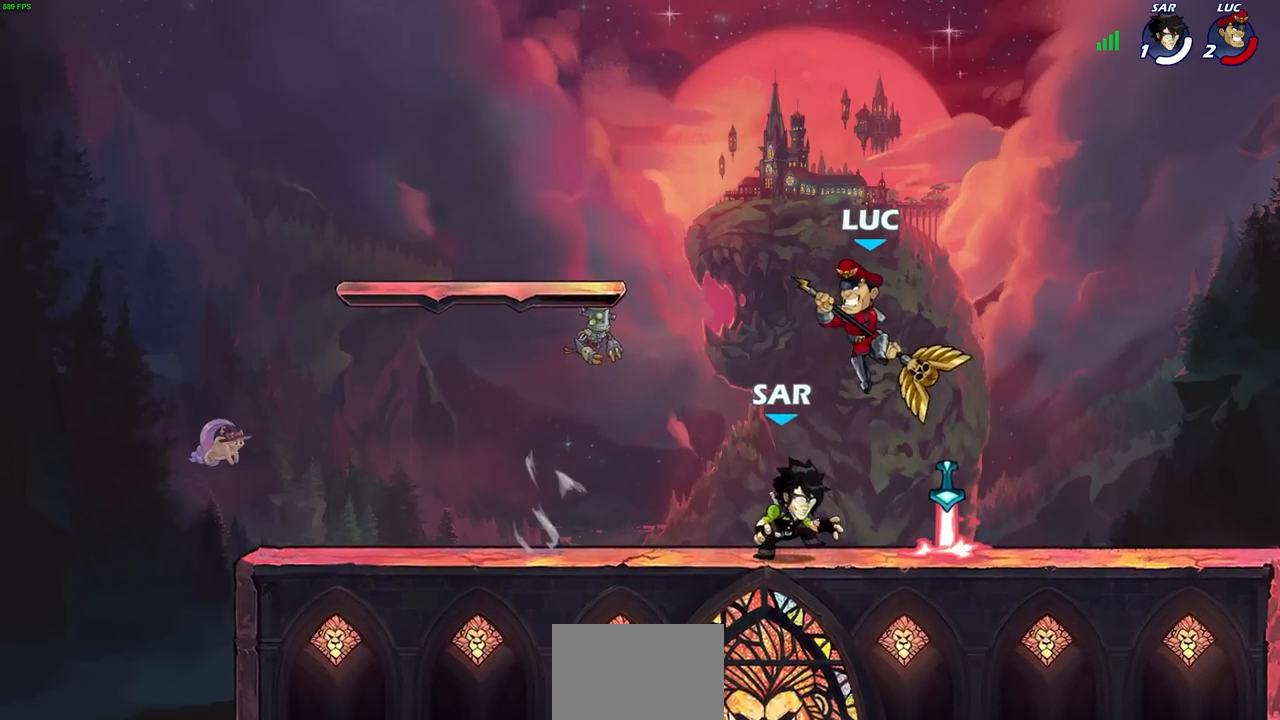
{"buttons": [], "left_stick": "center", "right_stick": "center", "events": [[67, "SQUARE", "down"], [167, "left_stick", "center"], [183, "SQUARE", "up"]]}
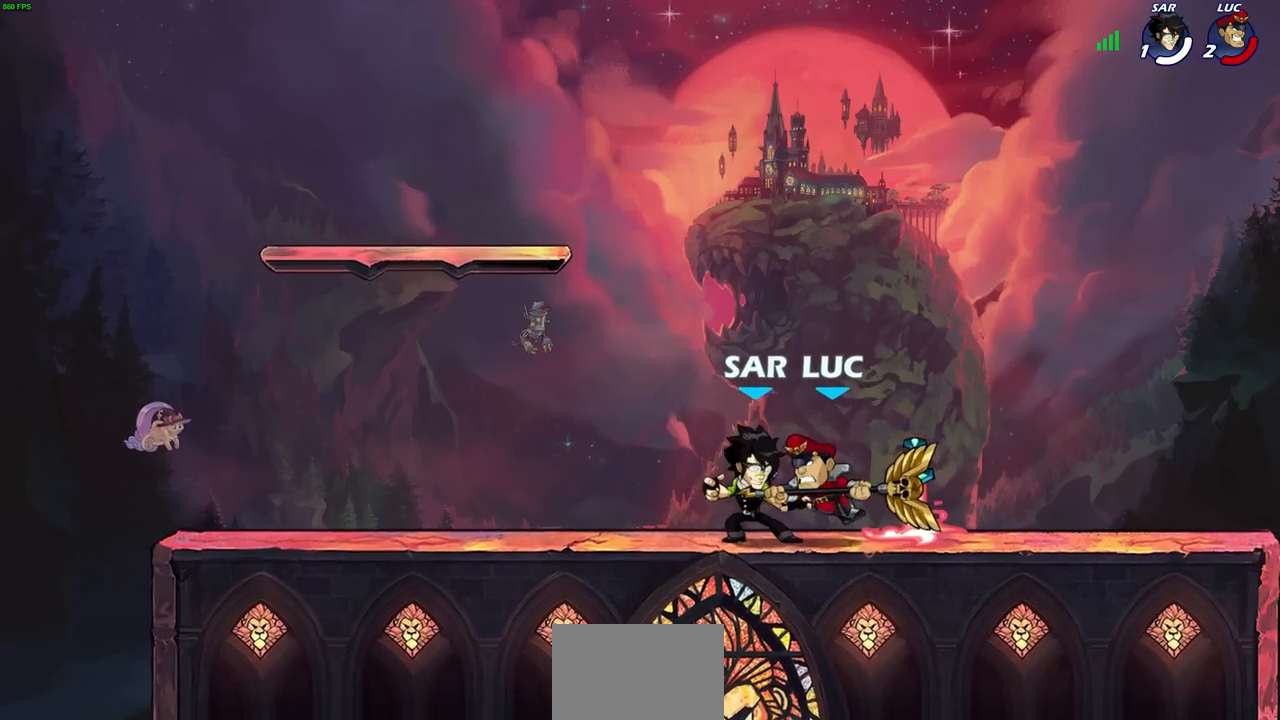
{"buttons": [], "left_stick": "left", "right_stick": "center", "events": [[150, "CROSS", "down"], [150, "left_stick", "left"], [250, "R2", "down"], [350, "CROSS", "up"], [483, "R2", "up"]]}
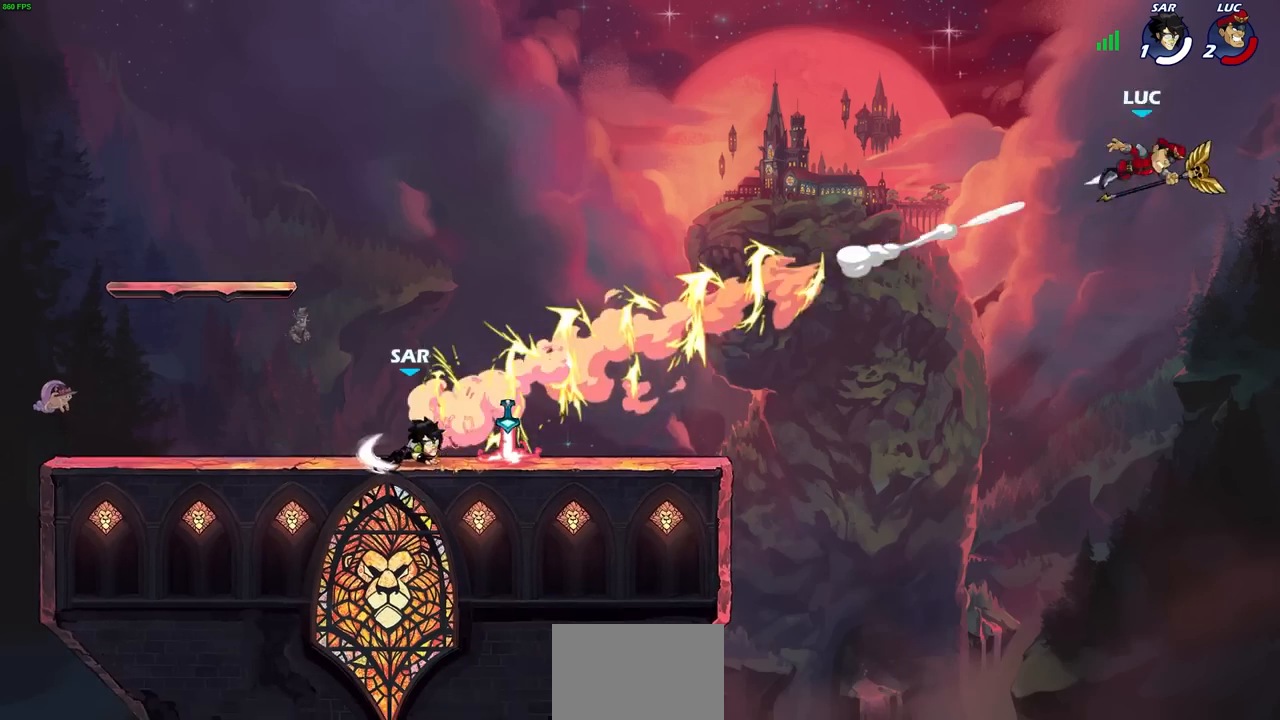
{"buttons": [], "left_stick": "center", "right_stick": "center", "events": [[117, "R2", "down"], [233, "R2", "up"], [333, "R2", "down"], [417, "left_stick", "center"], [450, "R2", "up"]]}
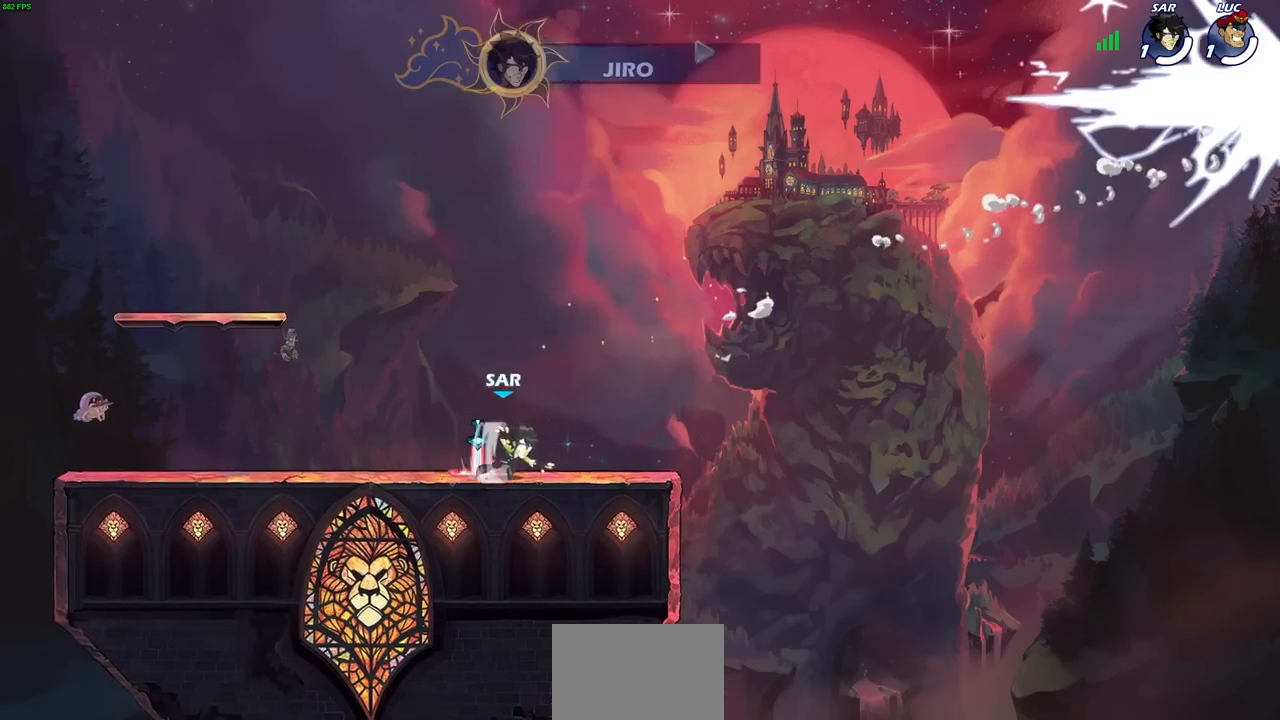
{"buttons": [], "left_stick": "center", "right_stick": "center", "events": []}
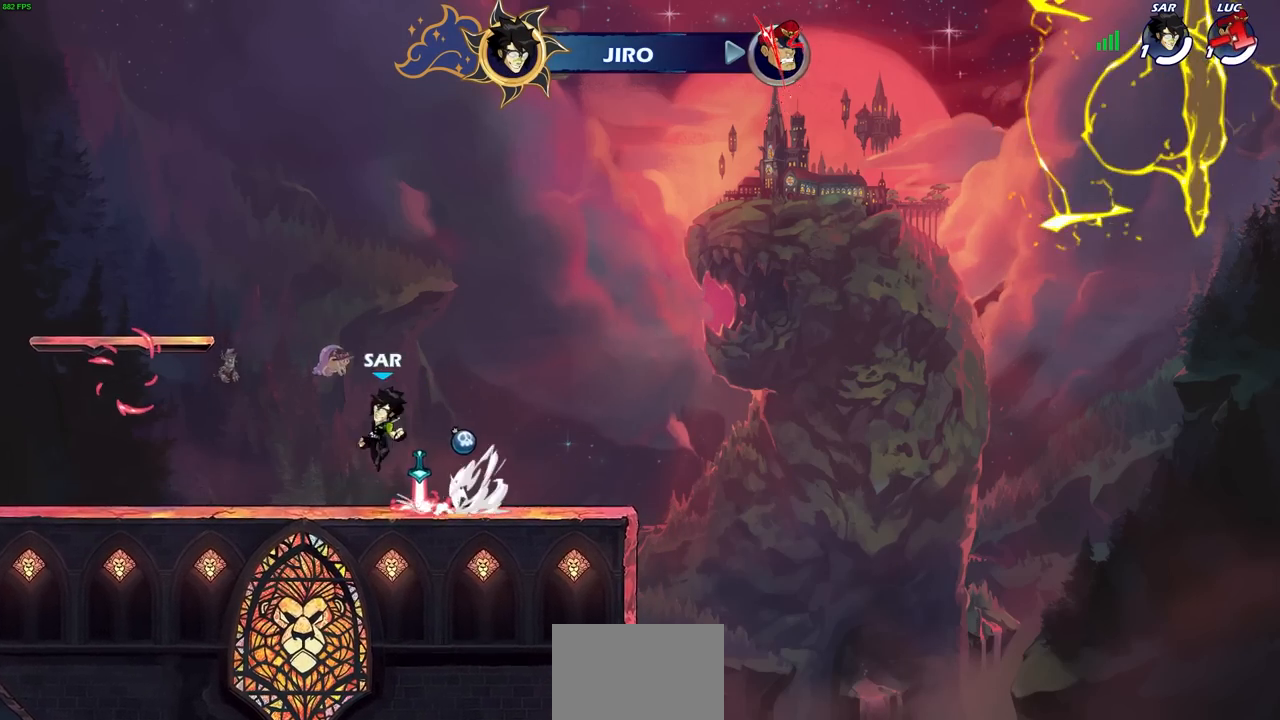
{"buttons": [], "left_stick": "center", "right_stick": "center", "events": []}
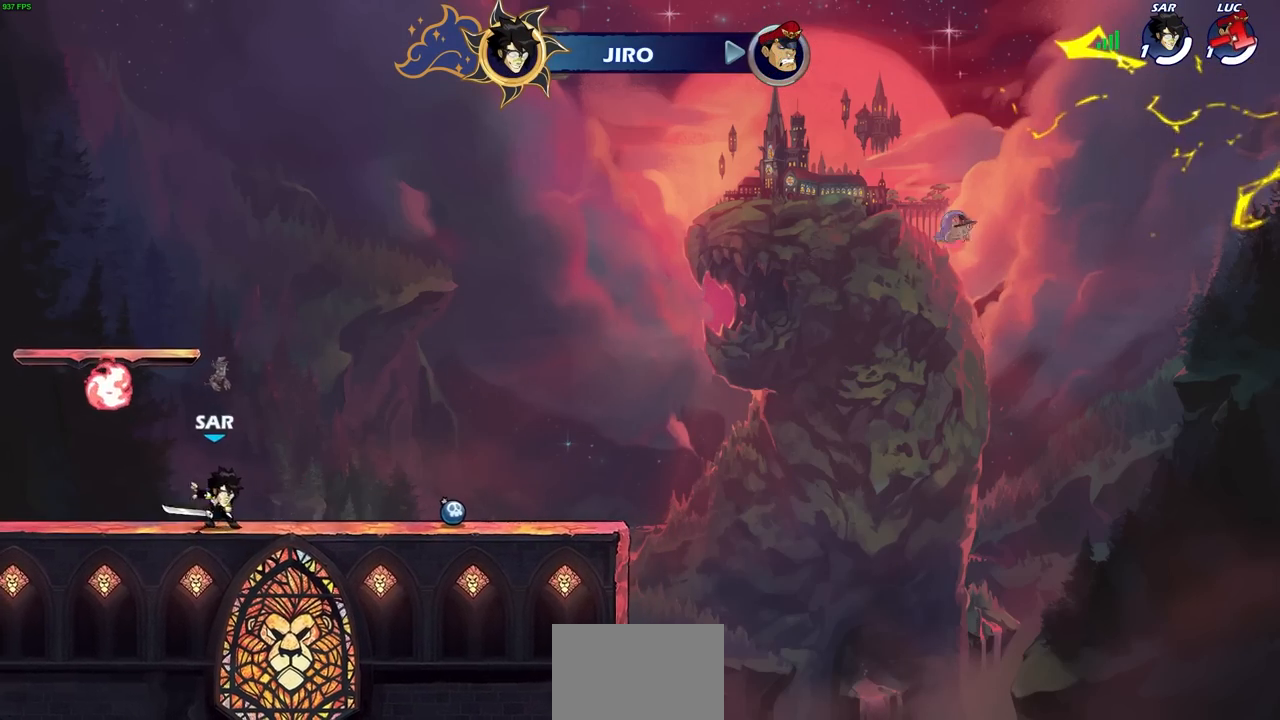
{"buttons": [], "left_stick": "center", "right_stick": "center", "events": []}